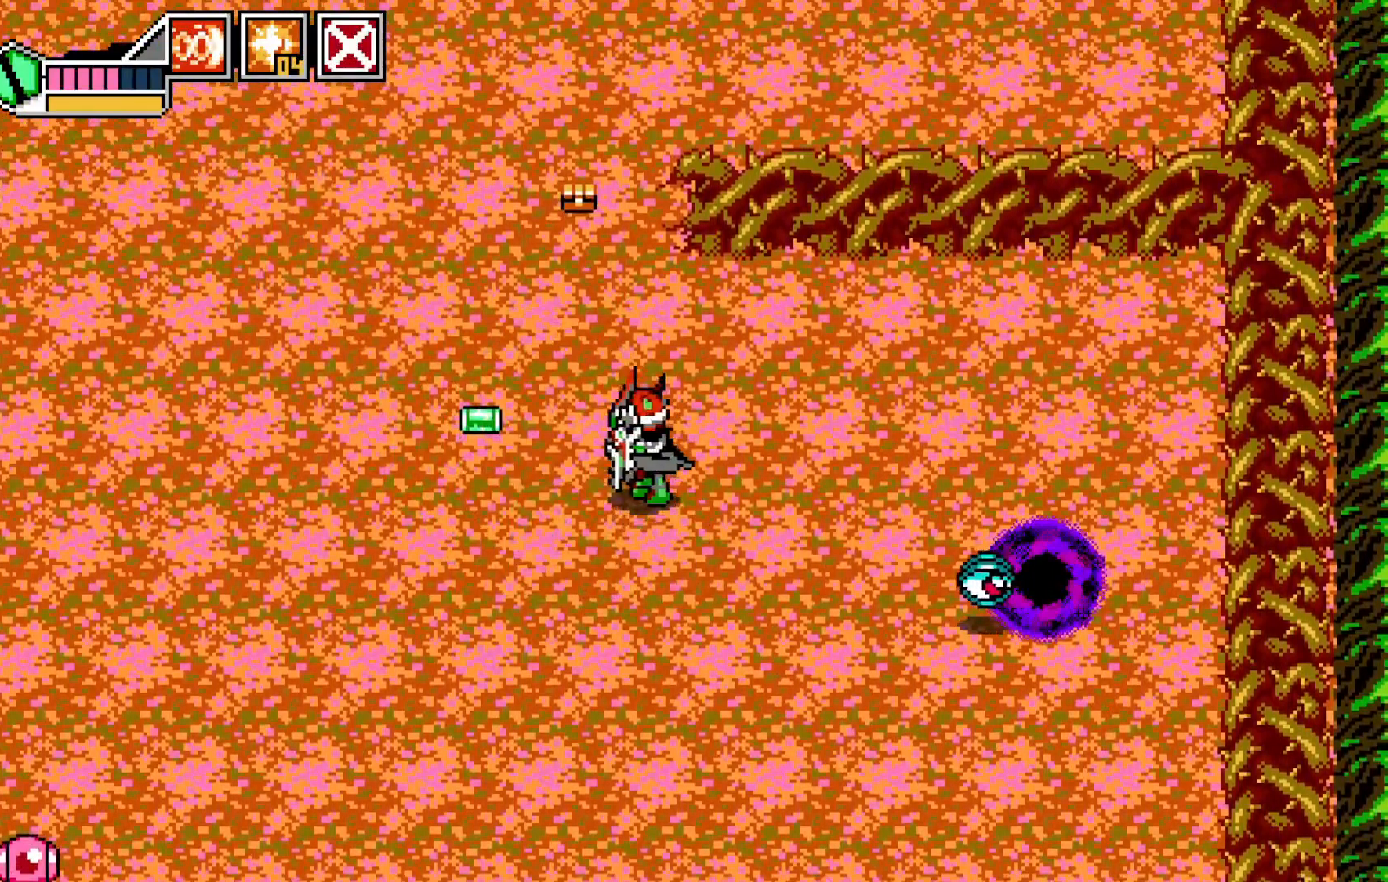
Gameplay with a controller (Xbox layout); each line is a JSON object with the inputs held at the frame after it. "events" lists button and stick changes between this image and that frame as [ms after this image, input, new state], when the widget could be followed in between. Not read: HOME L3 R3 Y right_stick.
{"buttons": [], "left_stick": "up"}
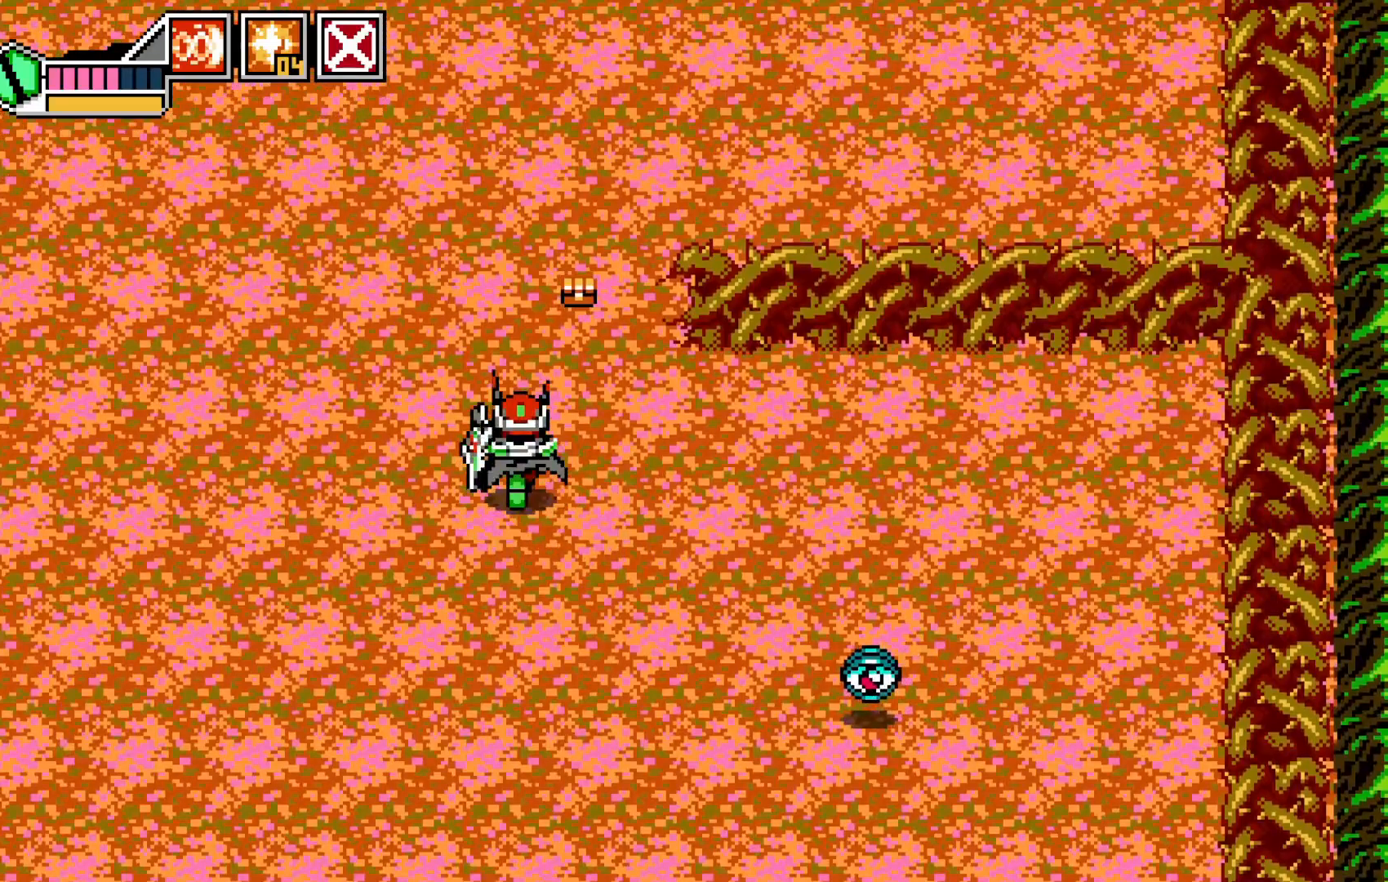
{"buttons": ["L2"], "left_stick": "up", "events": [[50, "left_stick", "up-right"], [267, "left_stick", "up"], [500, "L2", "down"]]}
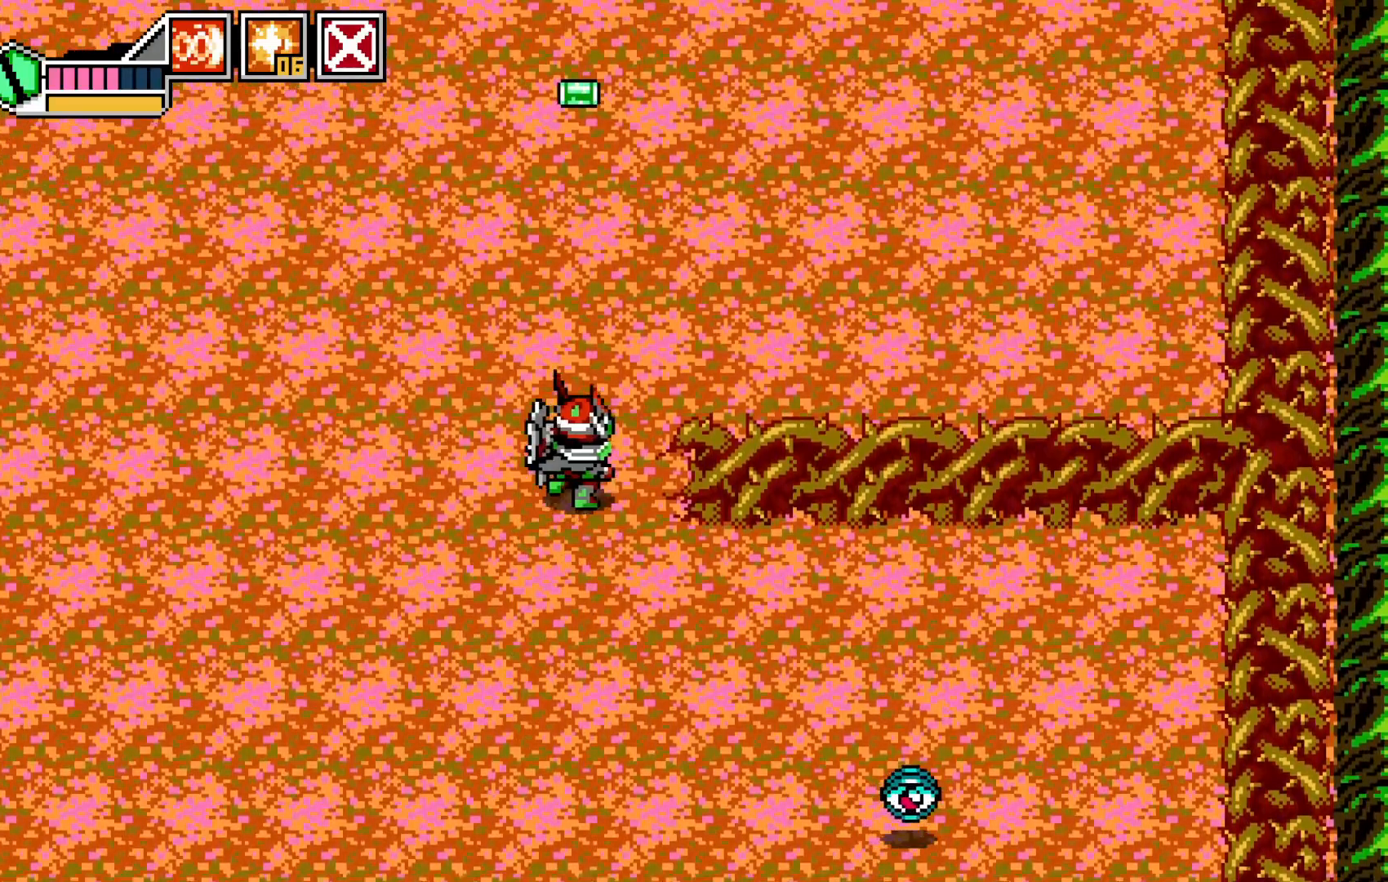
{"buttons": [], "left_stick": "up", "events": [[50, "L2", "up"], [300, "left_stick", "up-left"], [367, "L1", "down"], [417, "L1", "up"], [467, "left_stick", "up"]]}
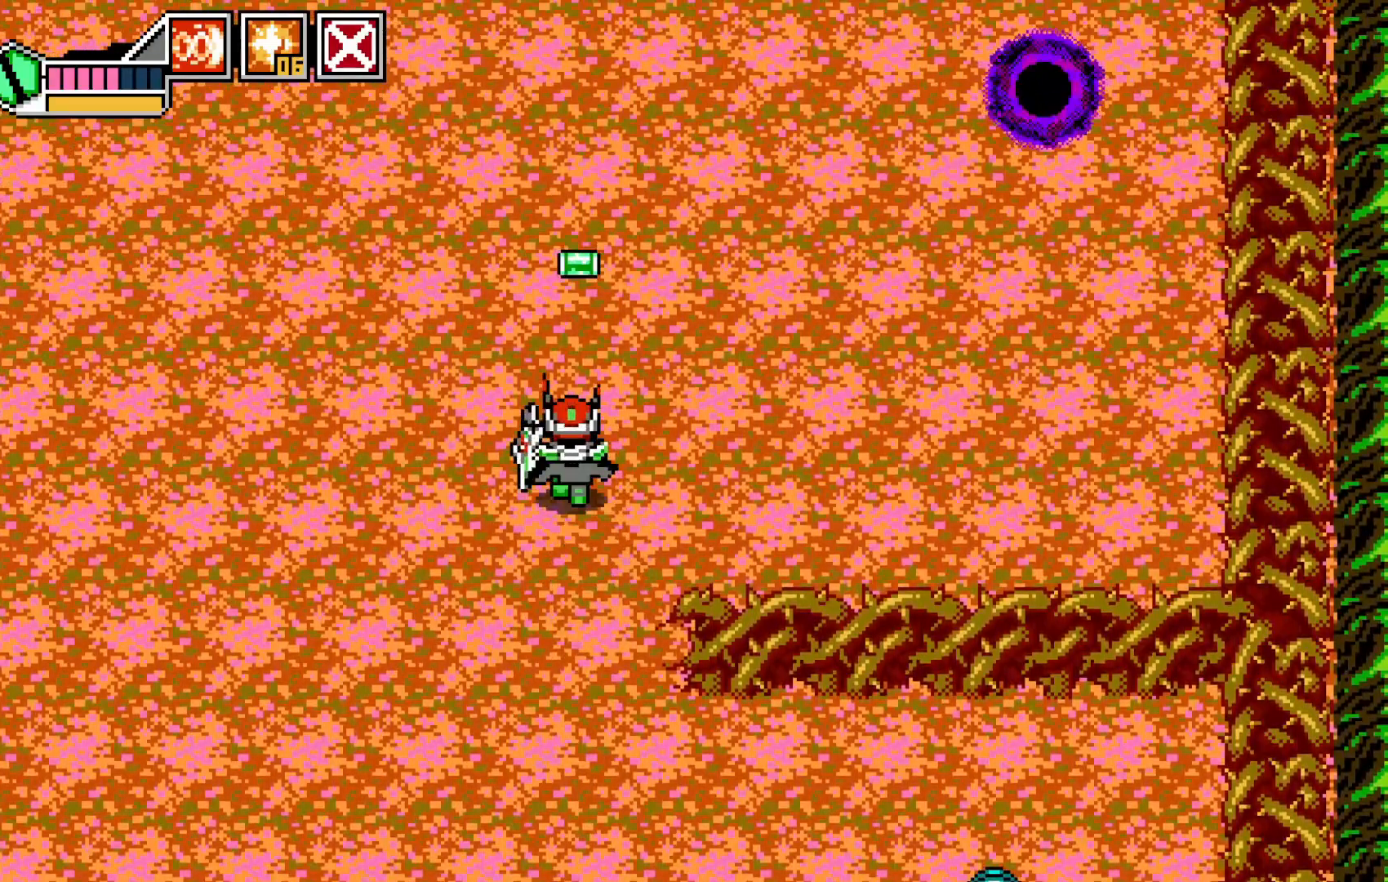
{"buttons": [], "left_stick": "up", "events": []}
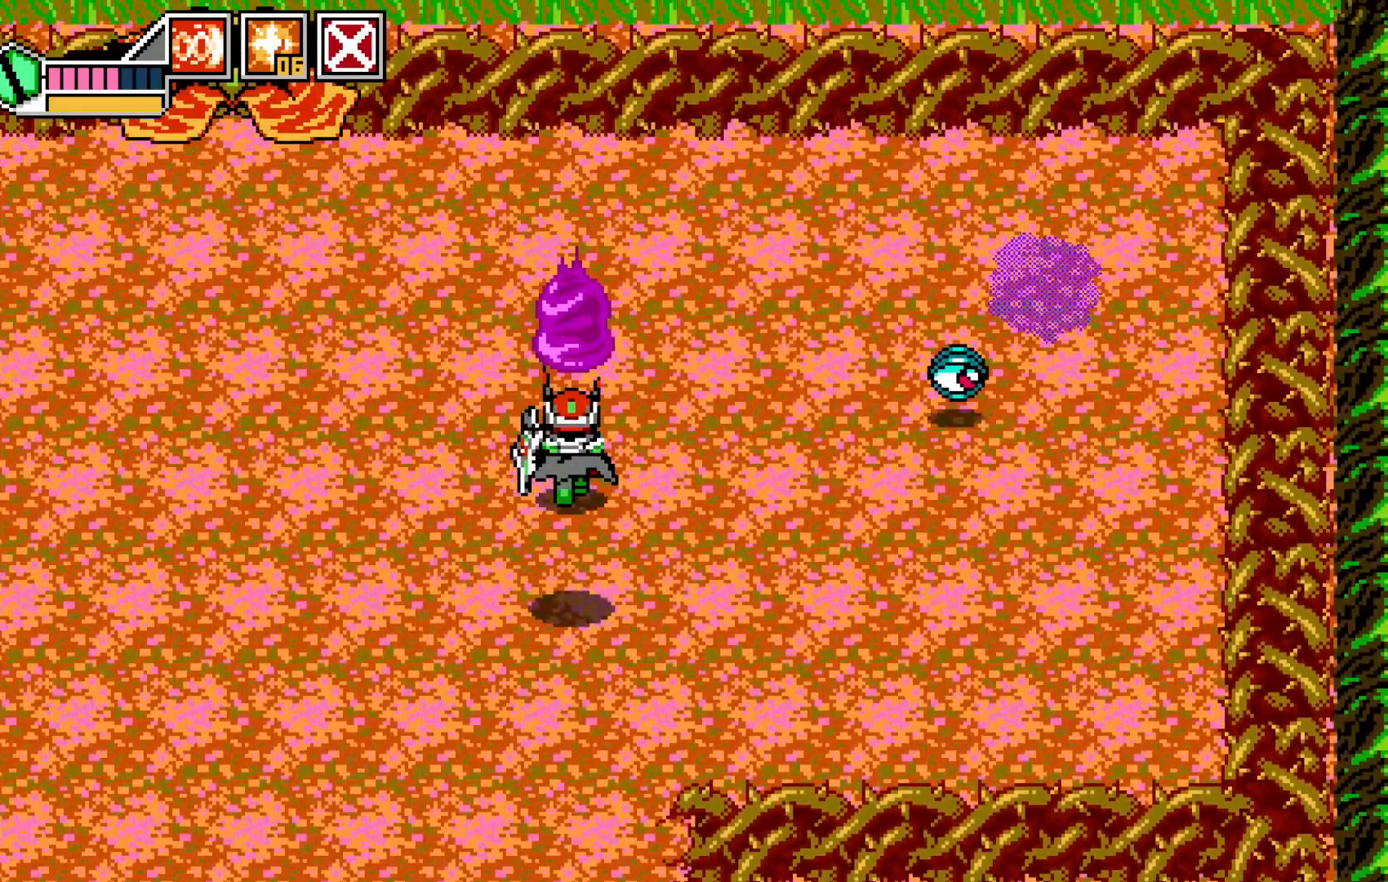
{"buttons": [], "left_stick": "up-left", "events": [[67, "left_stick", "right"], [150, "left_stick", "down"], [217, "left_stick", "up"], [500, "left_stick", "up-left"]]}
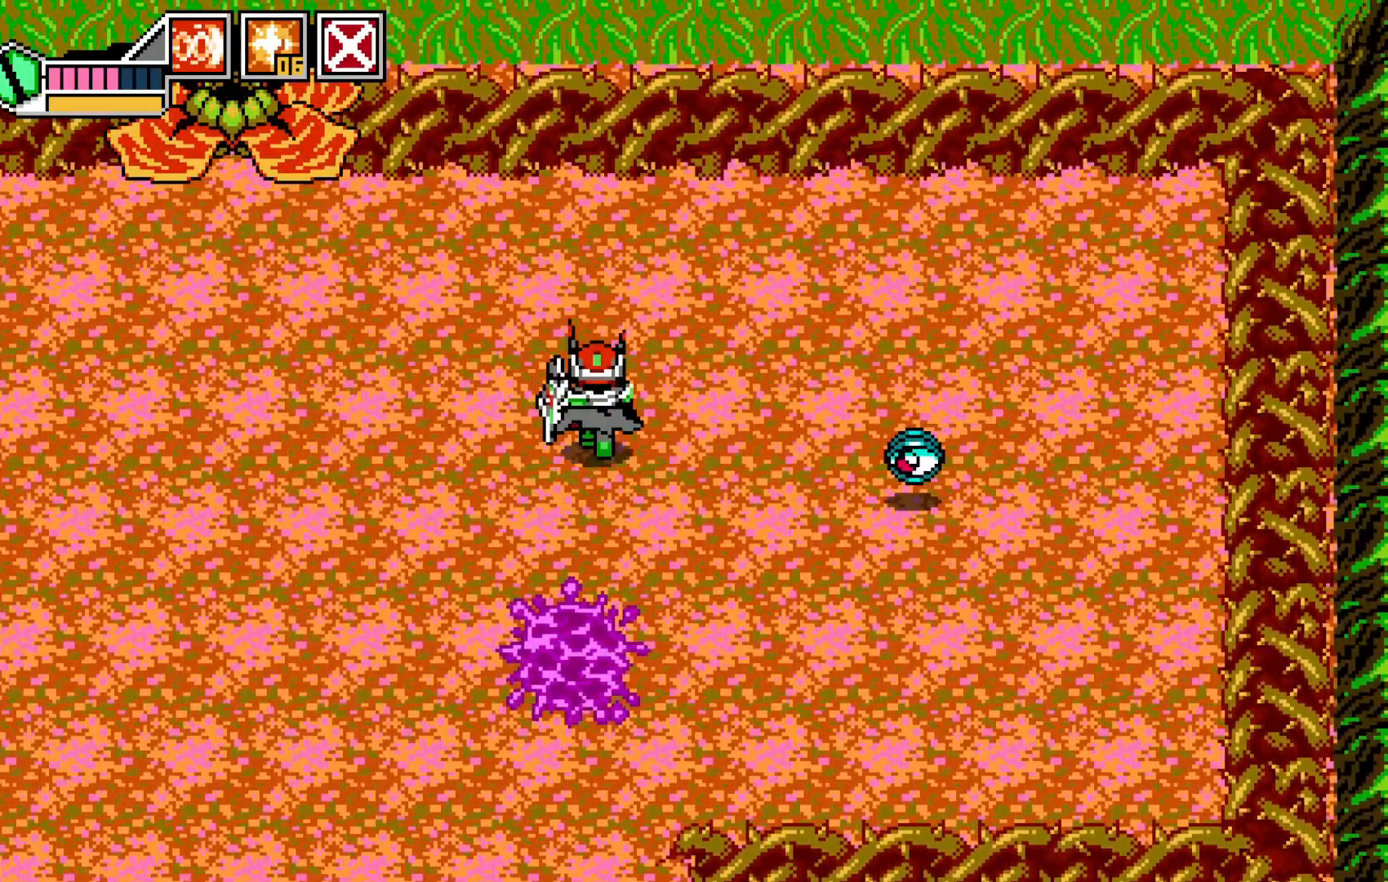
{"buttons": [], "left_stick": "down-left", "events": [[300, "left_stick", "down-left"]]}